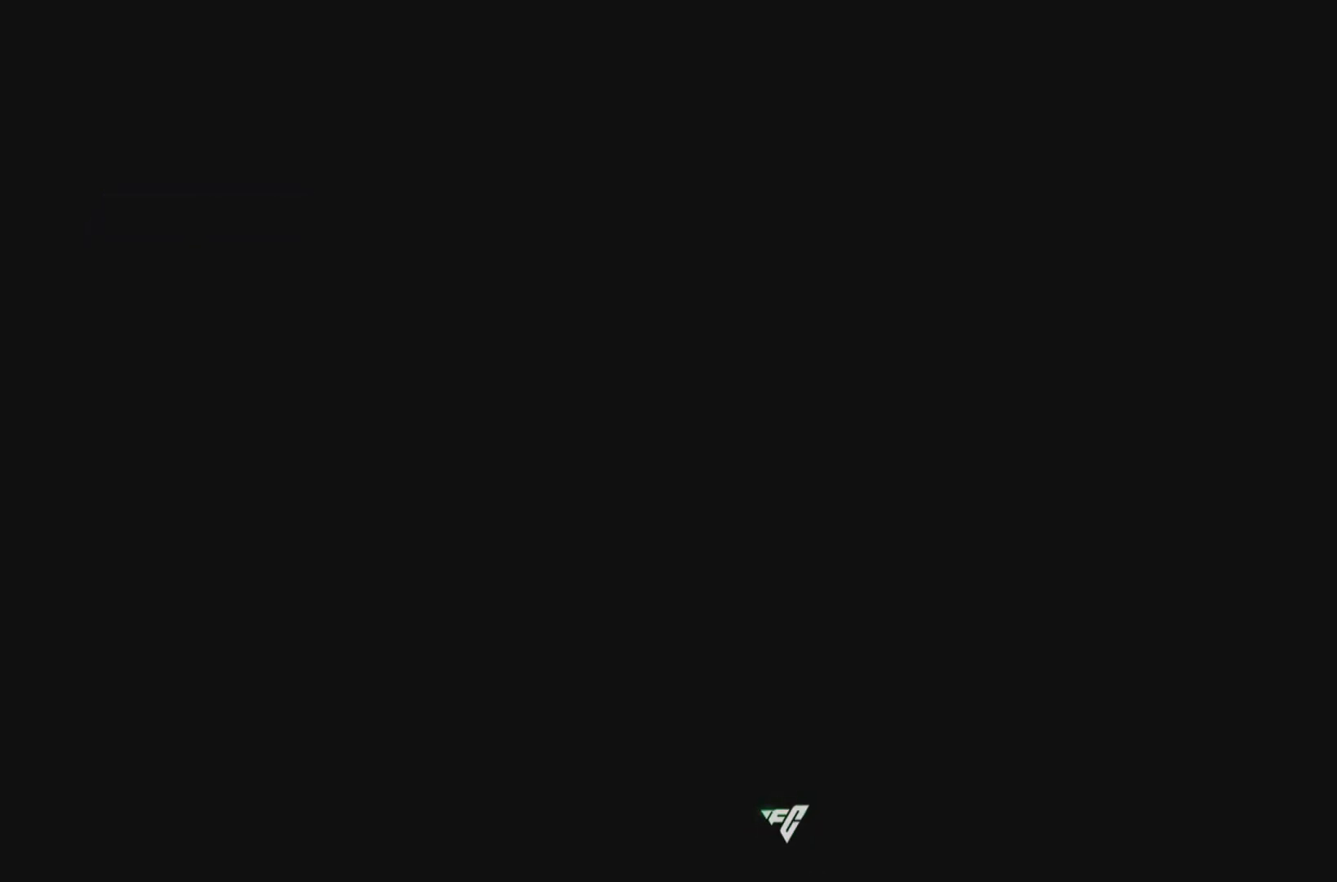
Gameplay with a controller (PlayStation layout); each line is a JSON object with the inputs held at the frame after it. "events" lists button and stick changes between this image and that frame as [ms after this image, input, new state], when the widget could be followed in between. Not read: L3 R3.
{"buttons": [], "left_stick": "center", "right_stick": "center", "events": []}
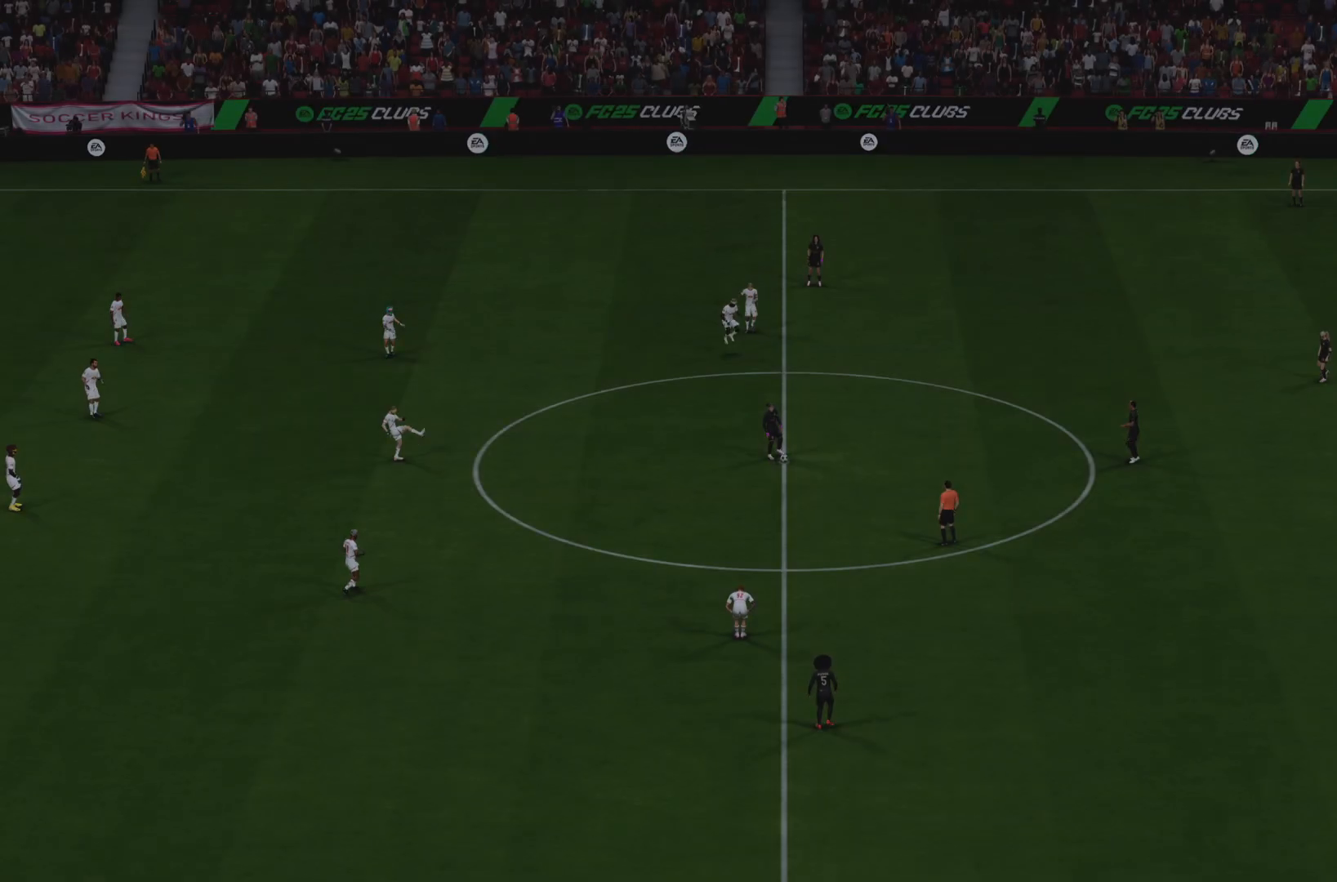
{"buttons": [], "left_stick": "center", "right_stick": "center", "events": []}
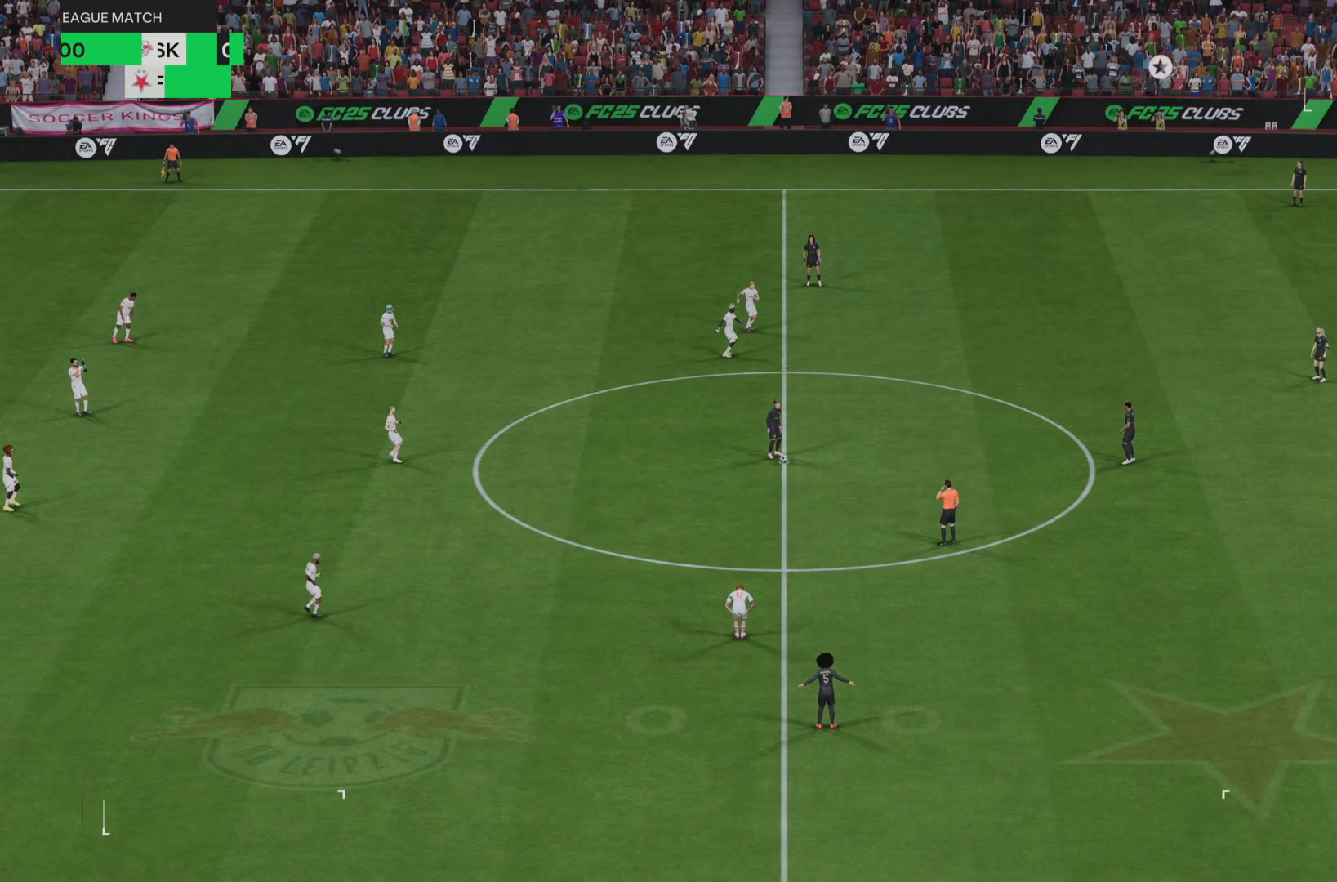
{"buttons": [], "left_stick": "center", "right_stick": "center", "events": []}
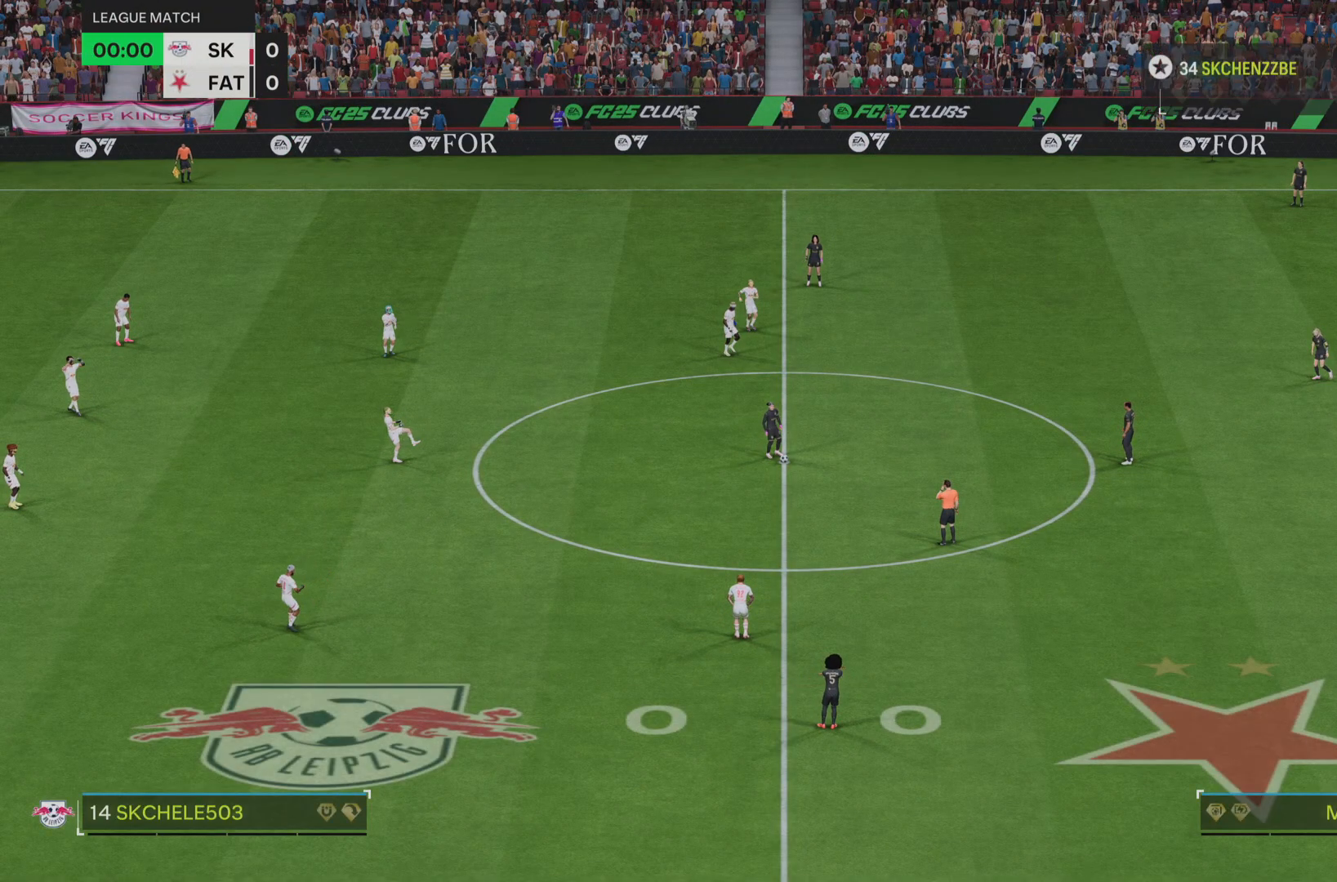
{"buttons": [], "left_stick": "center", "right_stick": "center", "events": []}
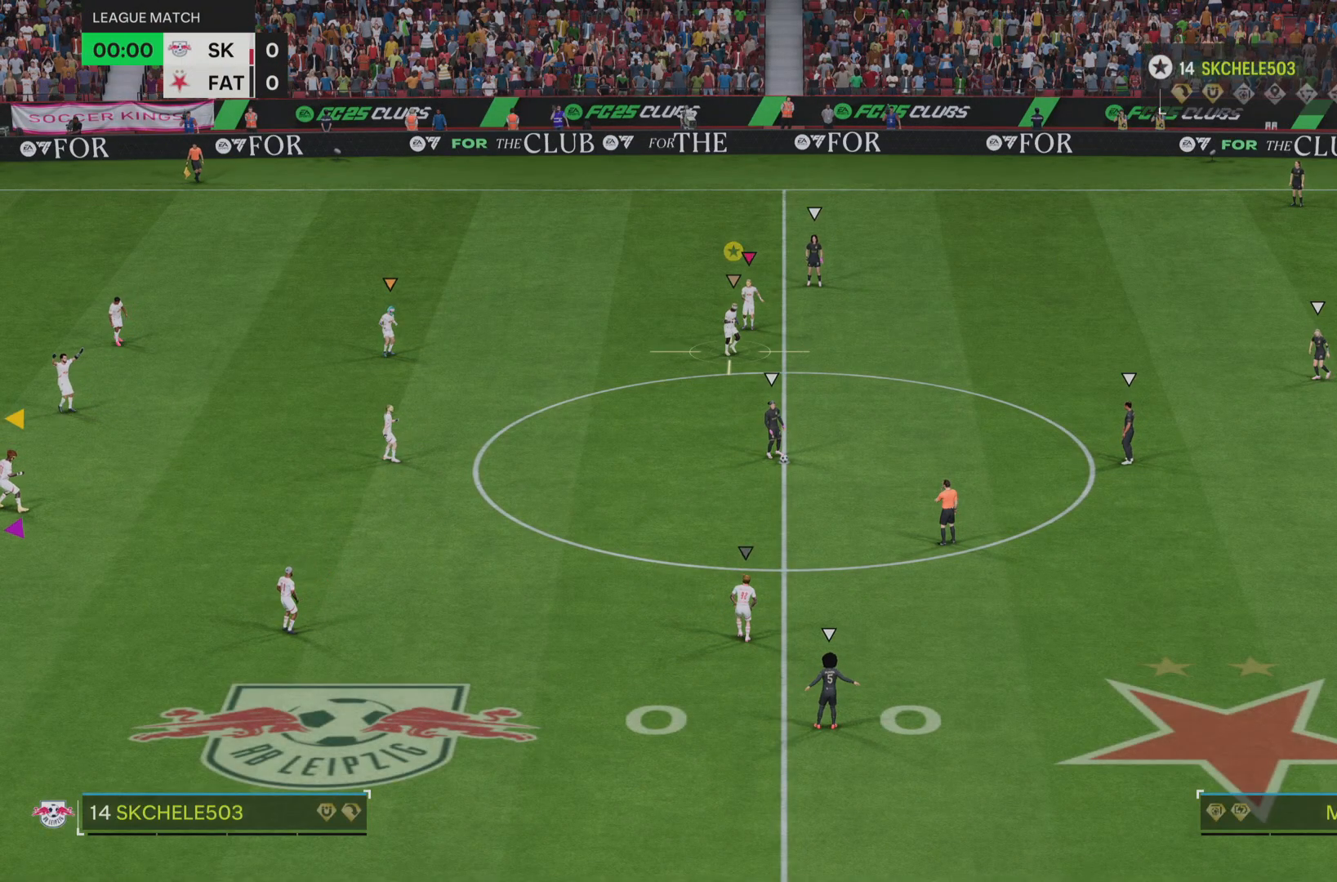
{"buttons": [], "left_stick": "down", "right_stick": "center", "events": [[284, "left_stick", "down"]]}
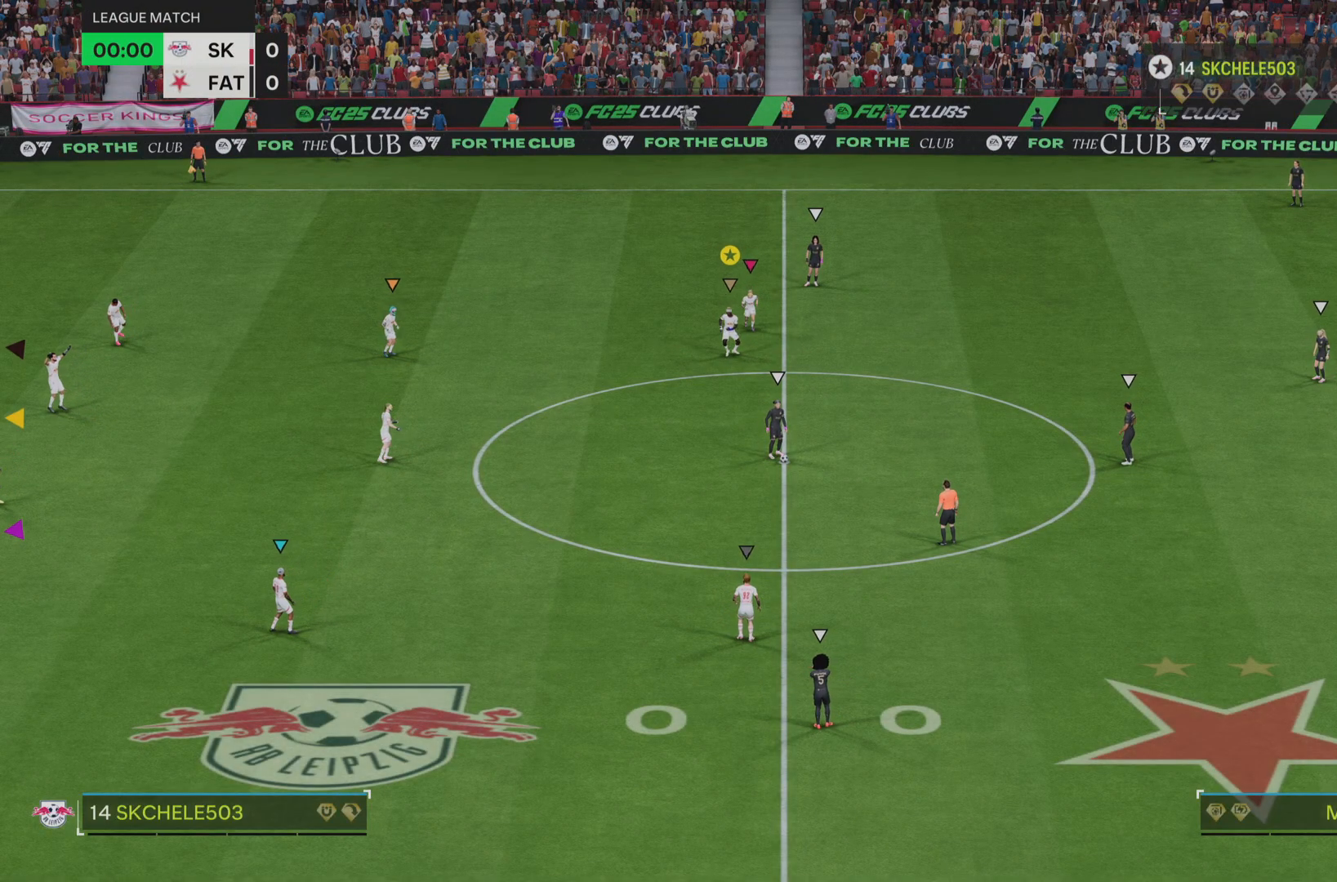
{"buttons": [], "left_stick": "down", "right_stick": "center", "events": []}
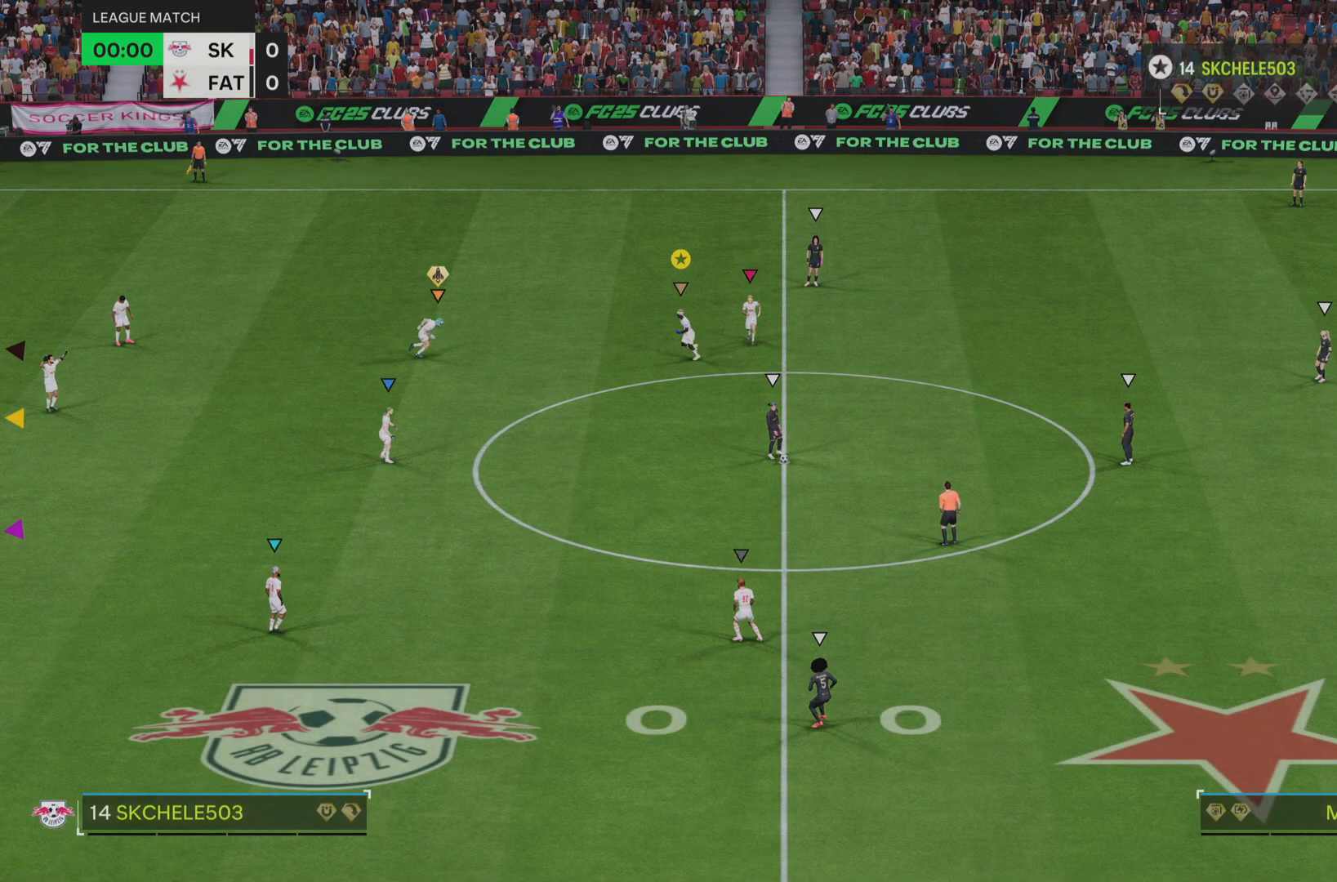
{"buttons": [], "left_stick": "down", "right_stick": "center", "events": []}
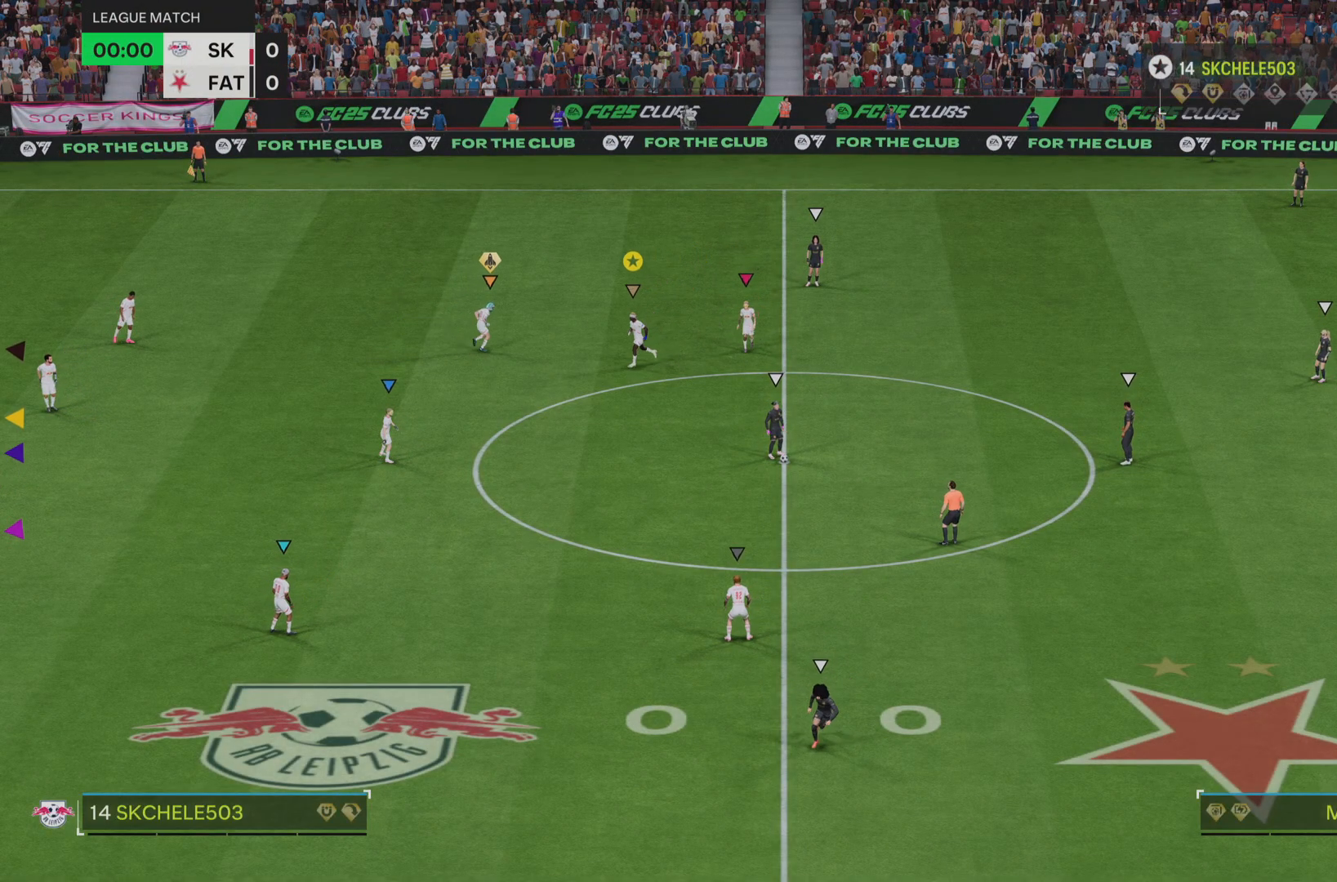
{"buttons": [], "left_stick": "down", "right_stick": "center", "events": []}
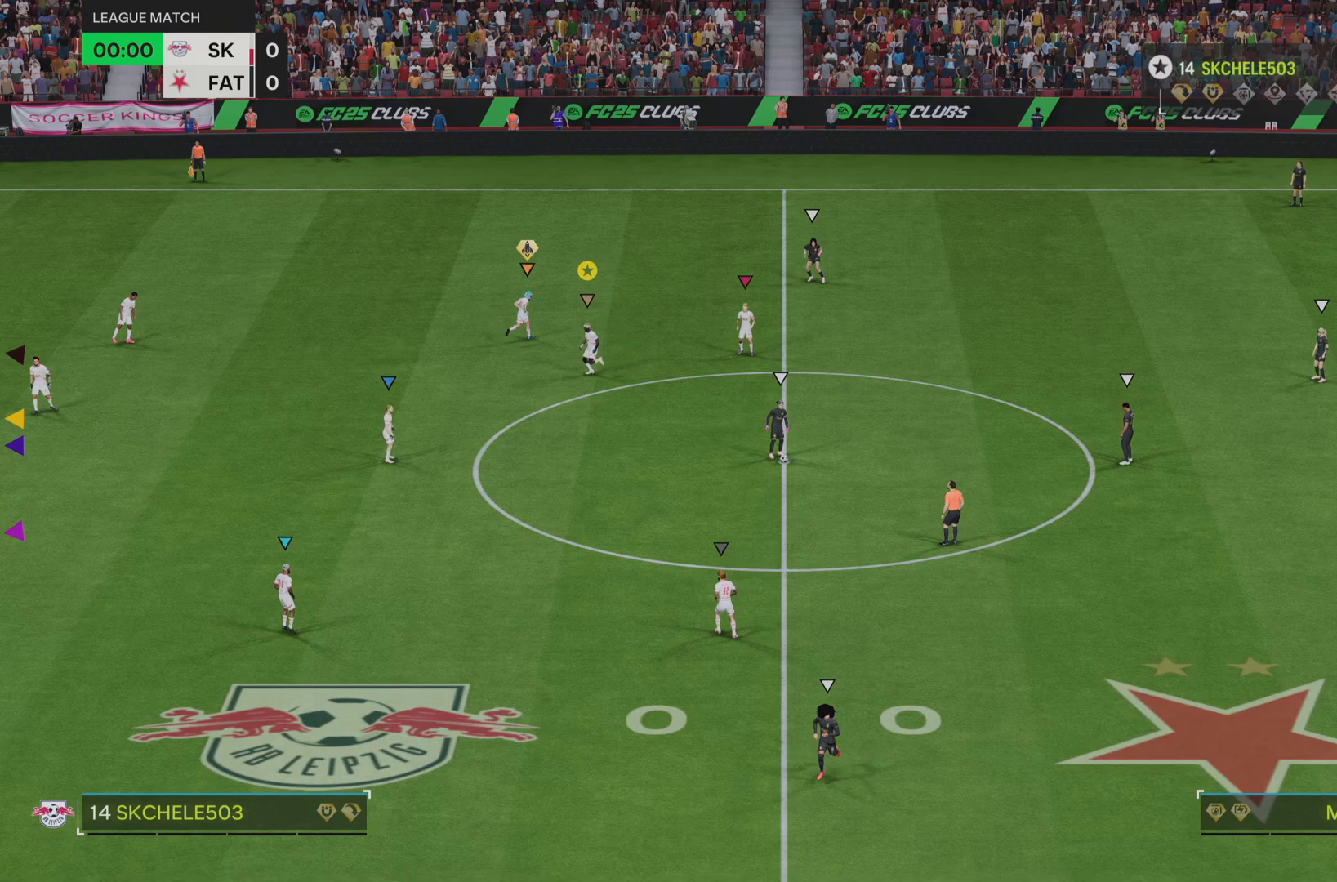
{"buttons": [], "left_stick": "down-right", "right_stick": "center", "events": [[284, "left_stick", "down-right"]]}
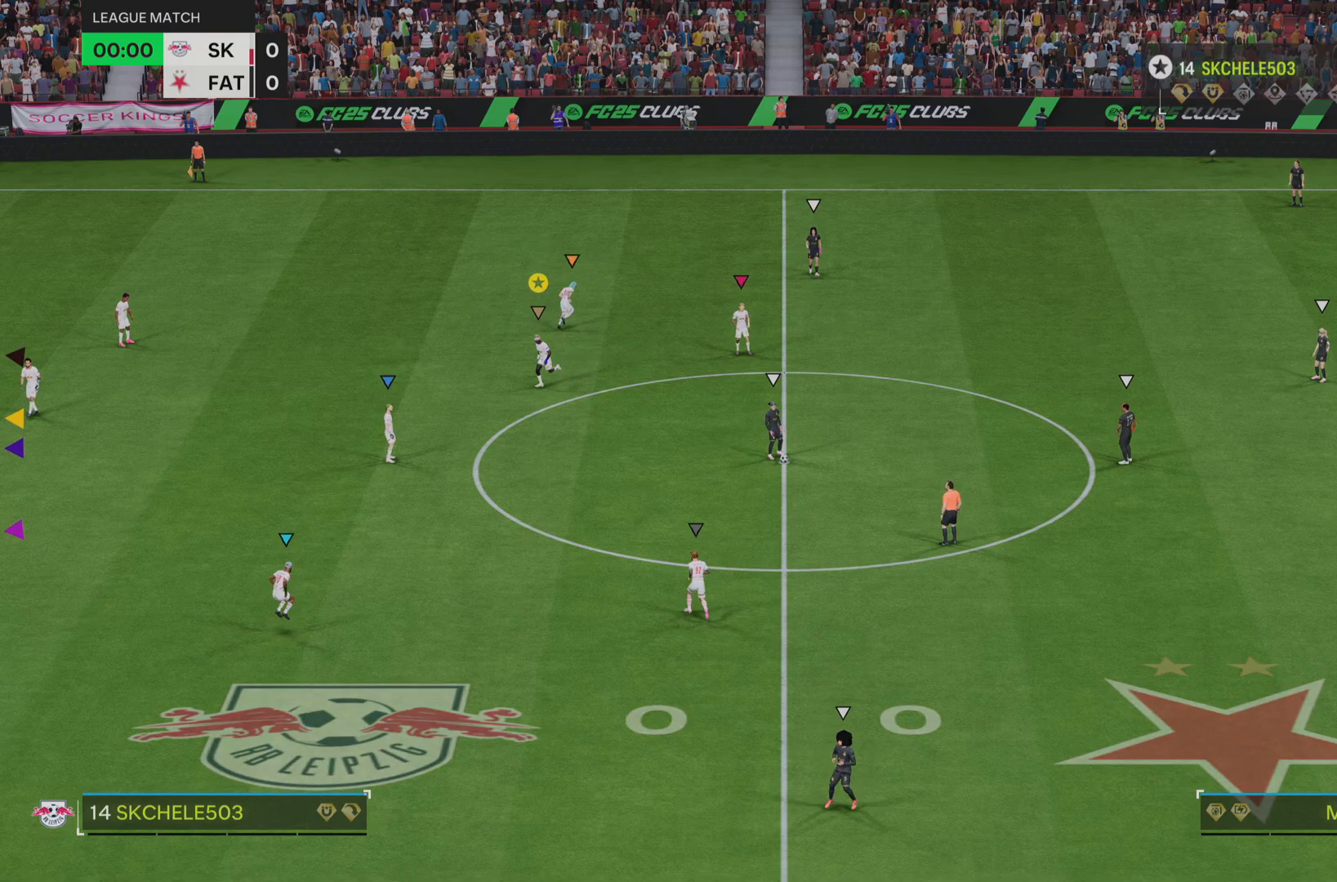
{"buttons": [], "left_stick": "down-right", "right_stick": "center", "events": []}
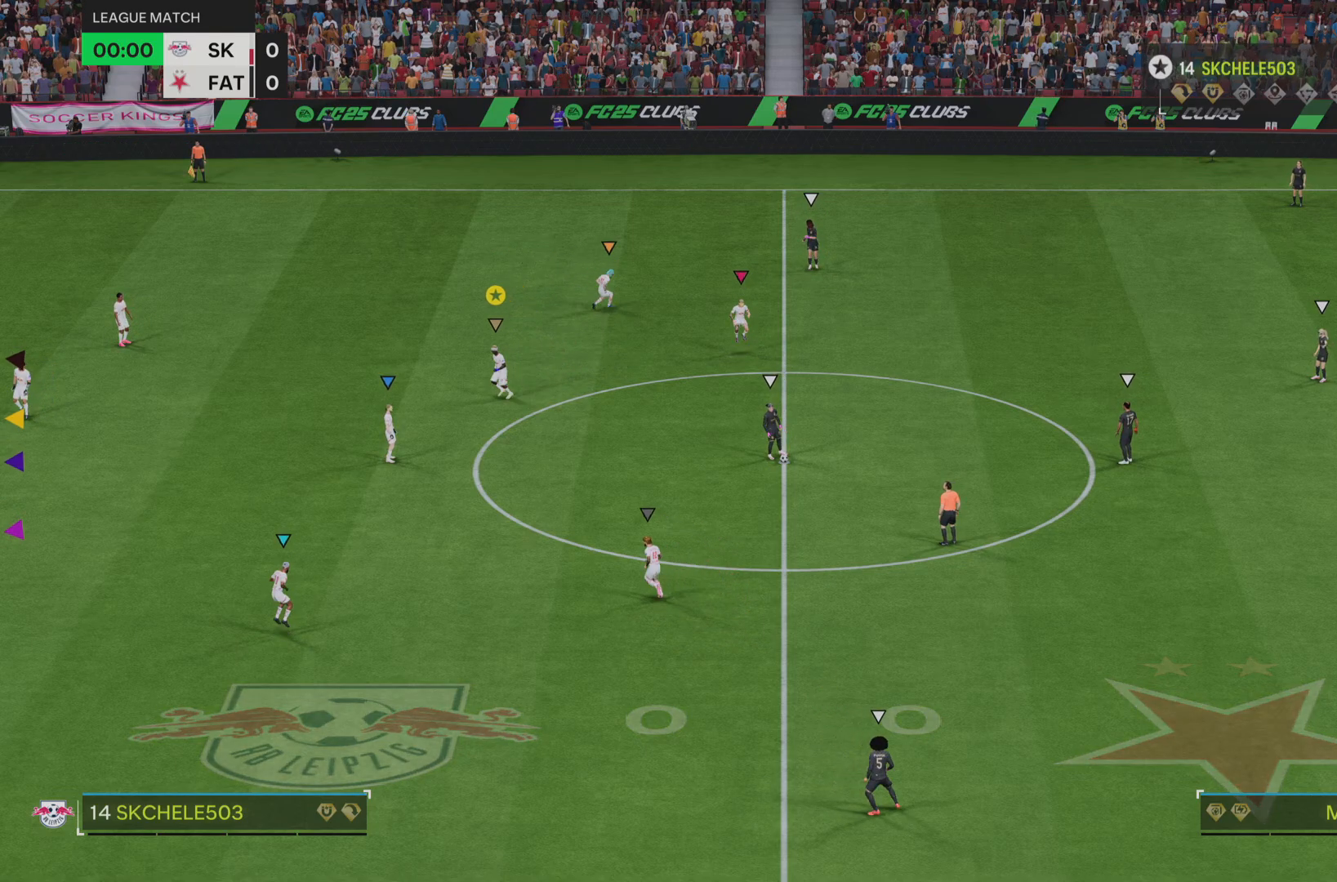
{"buttons": [], "left_stick": "center", "right_stick": "center", "events": [[501, "left_stick", "center"]]}
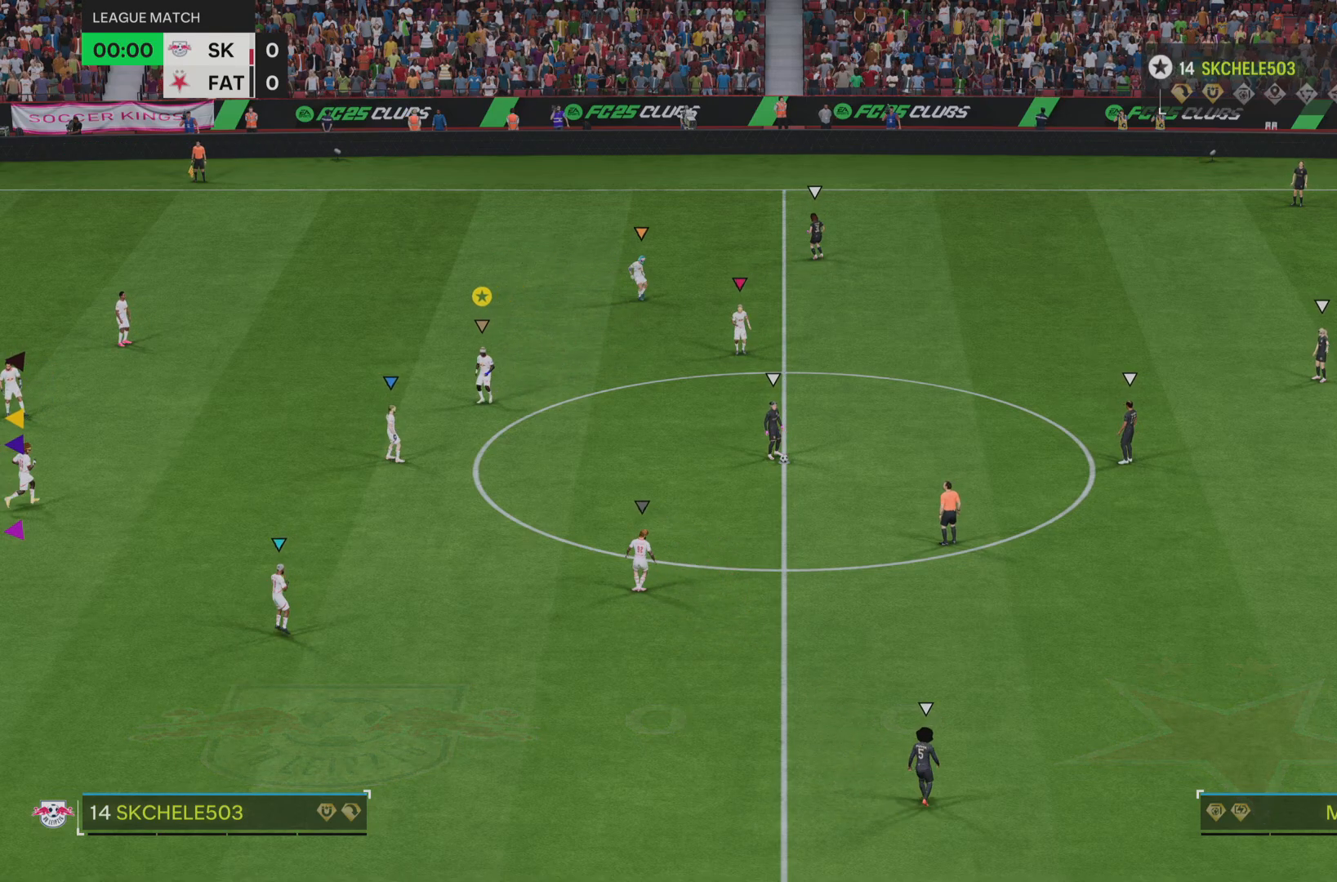
{"buttons": [], "left_stick": "right", "right_stick": "center", "events": [[333, "left_stick", "right"]]}
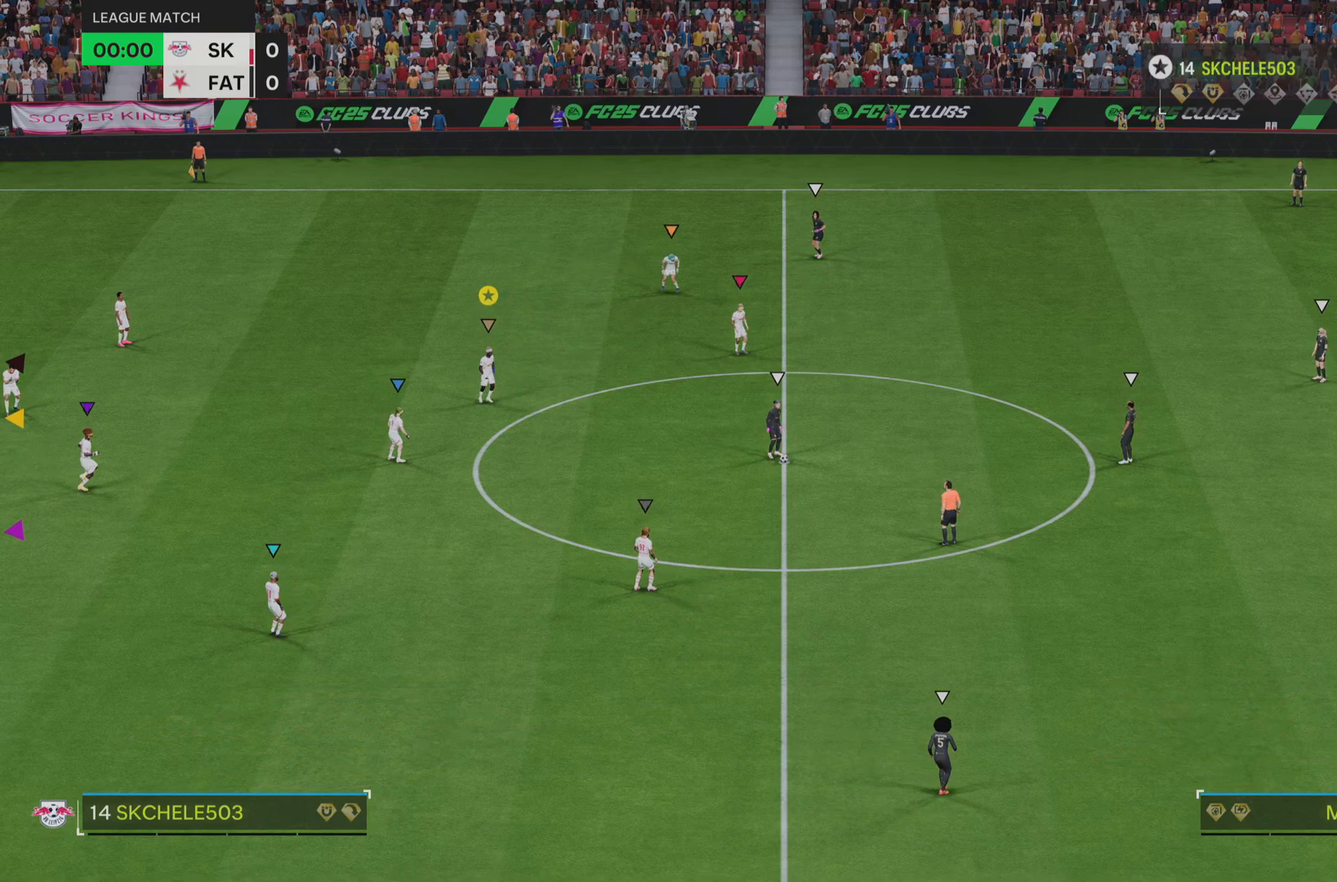
{"buttons": [], "left_stick": "down-right", "right_stick": "center", "events": [[300, "left_stick", "down-right"]]}
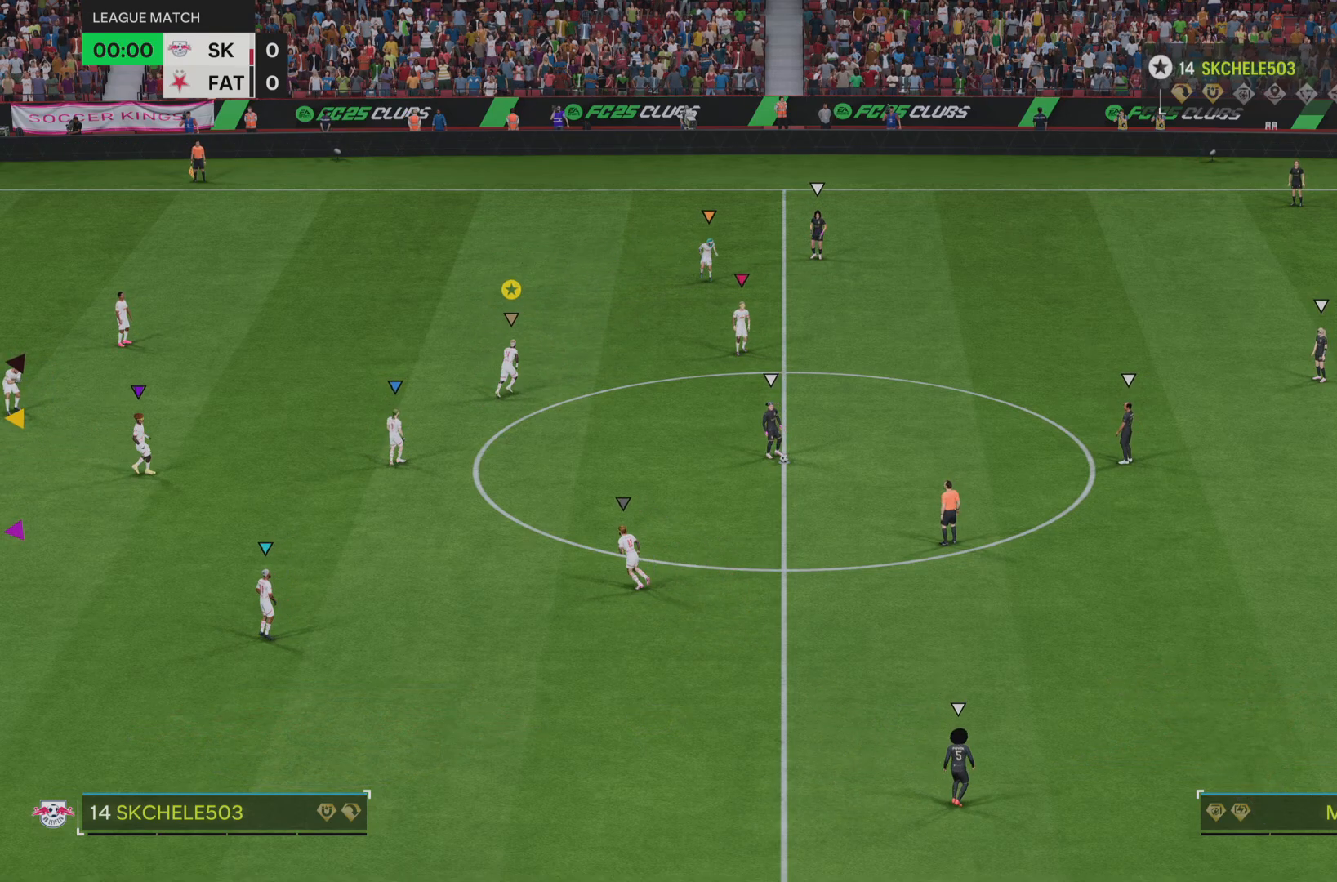
{"buttons": [], "left_stick": "down-right", "right_stick": "center", "events": []}
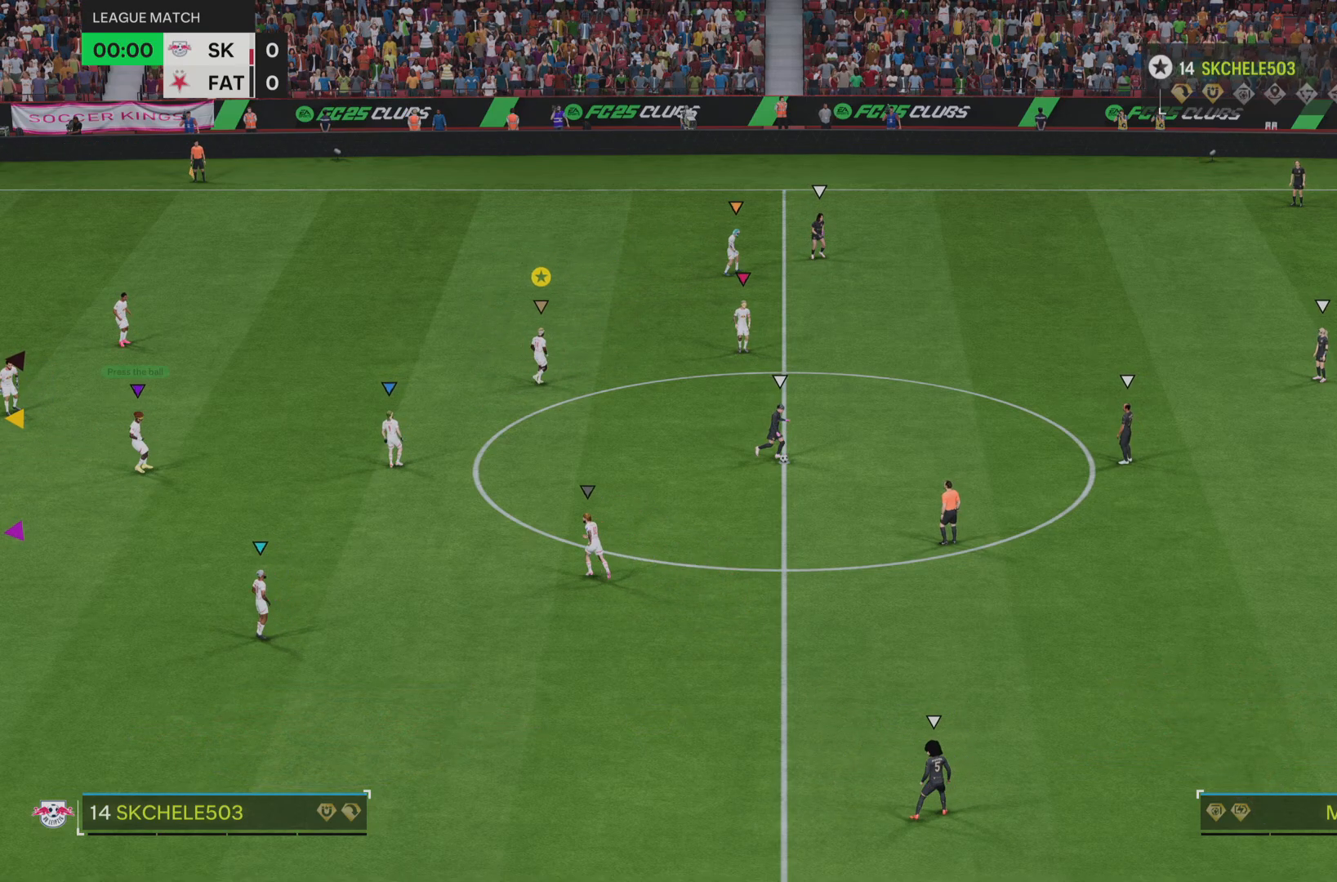
{"buttons": [], "left_stick": "down-right", "right_stick": "center", "events": []}
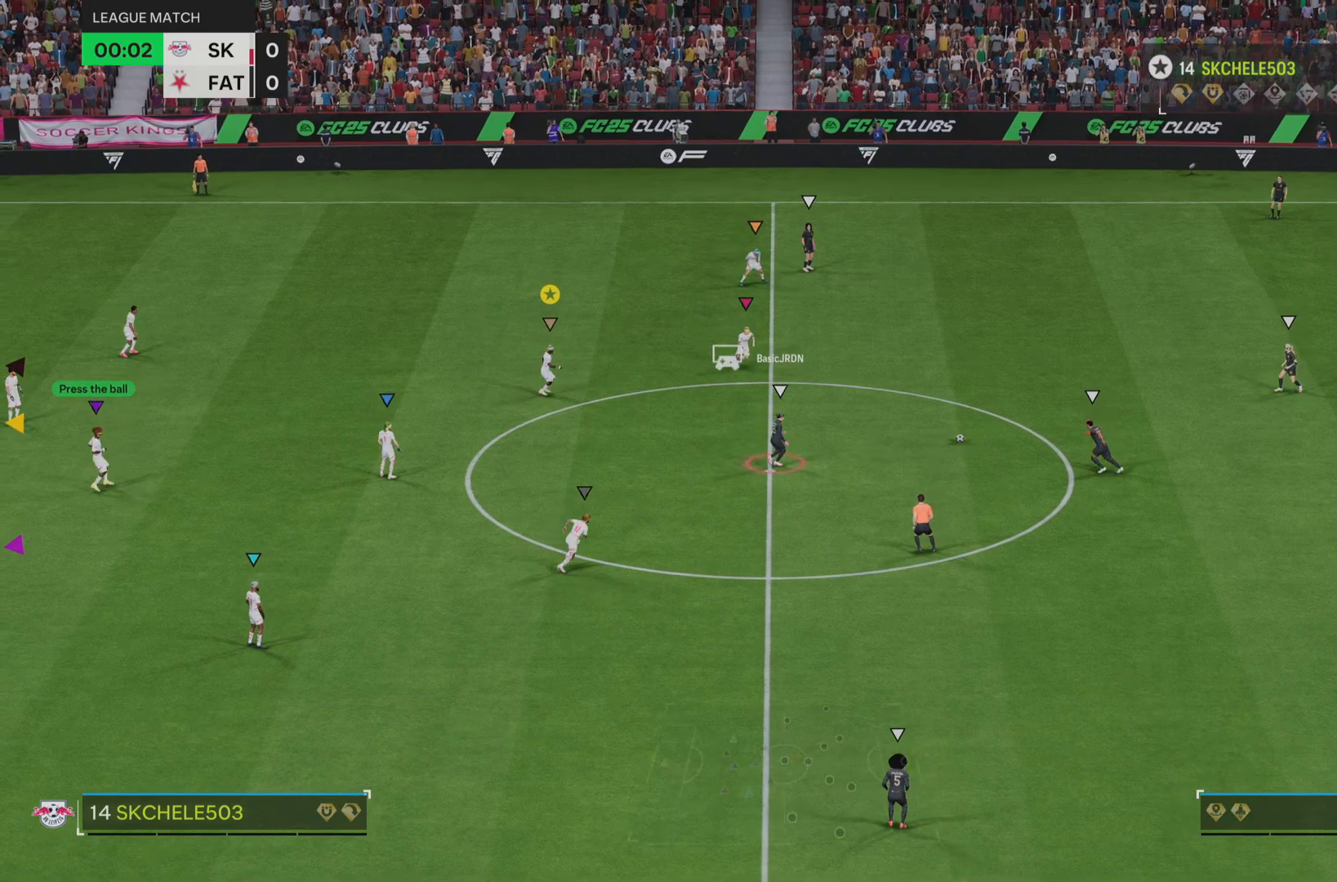
{"buttons": [], "left_stick": "down-right", "right_stick": "center", "events": []}
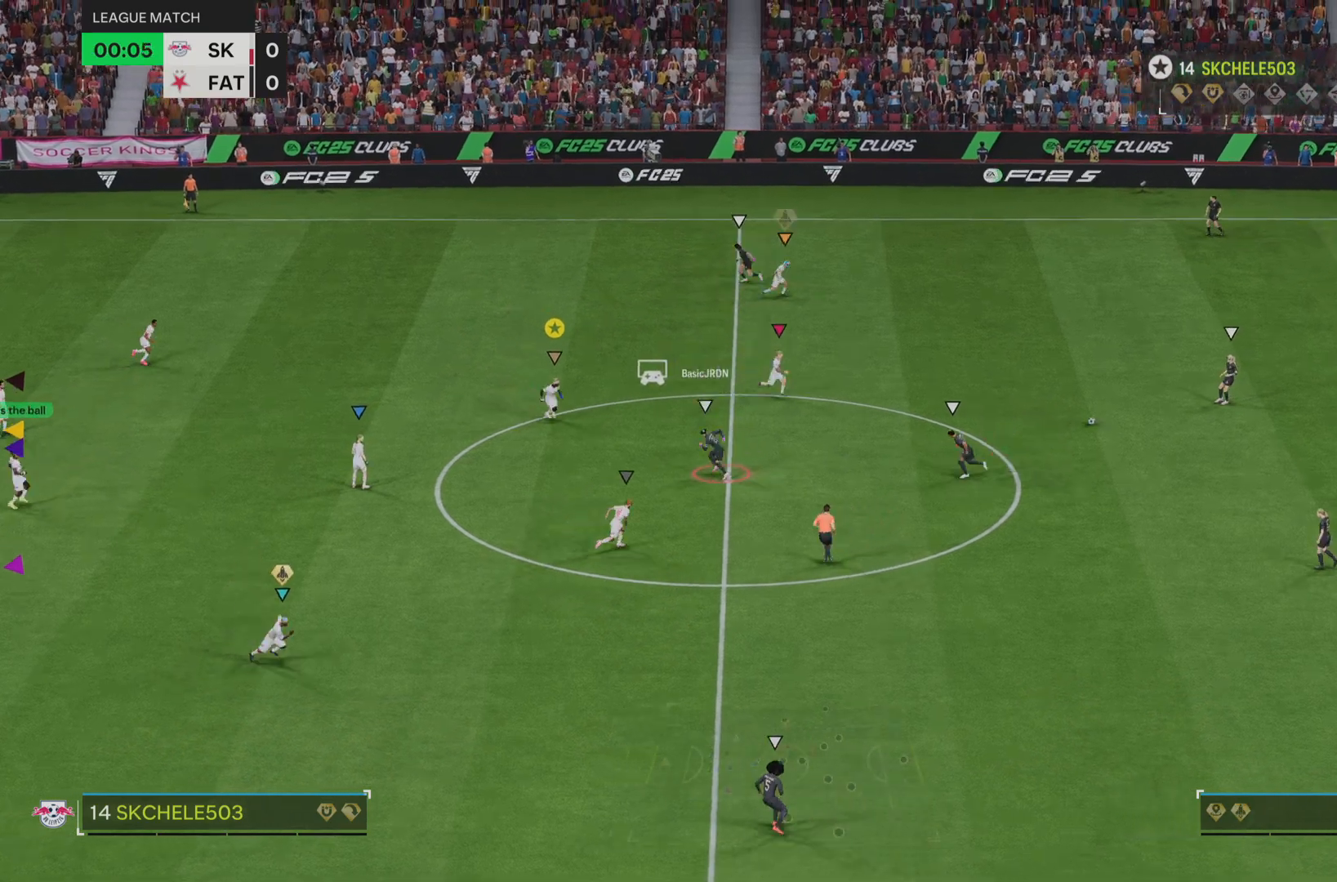
{"buttons": [], "left_stick": "down-right", "right_stick": "center", "events": []}
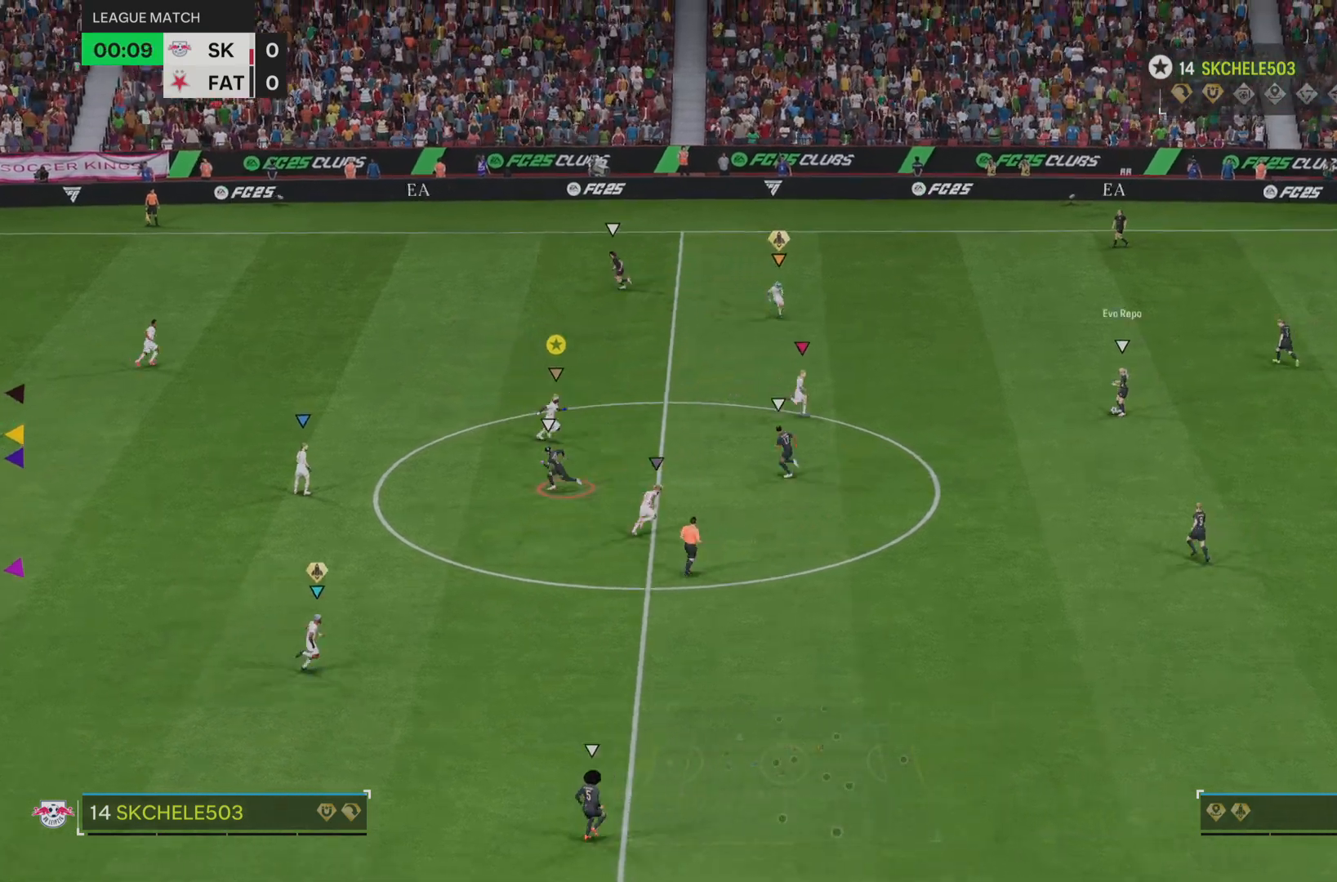
{"buttons": [], "left_stick": "center", "right_stick": "center", "events": [[333, "left_stick", "center"]]}
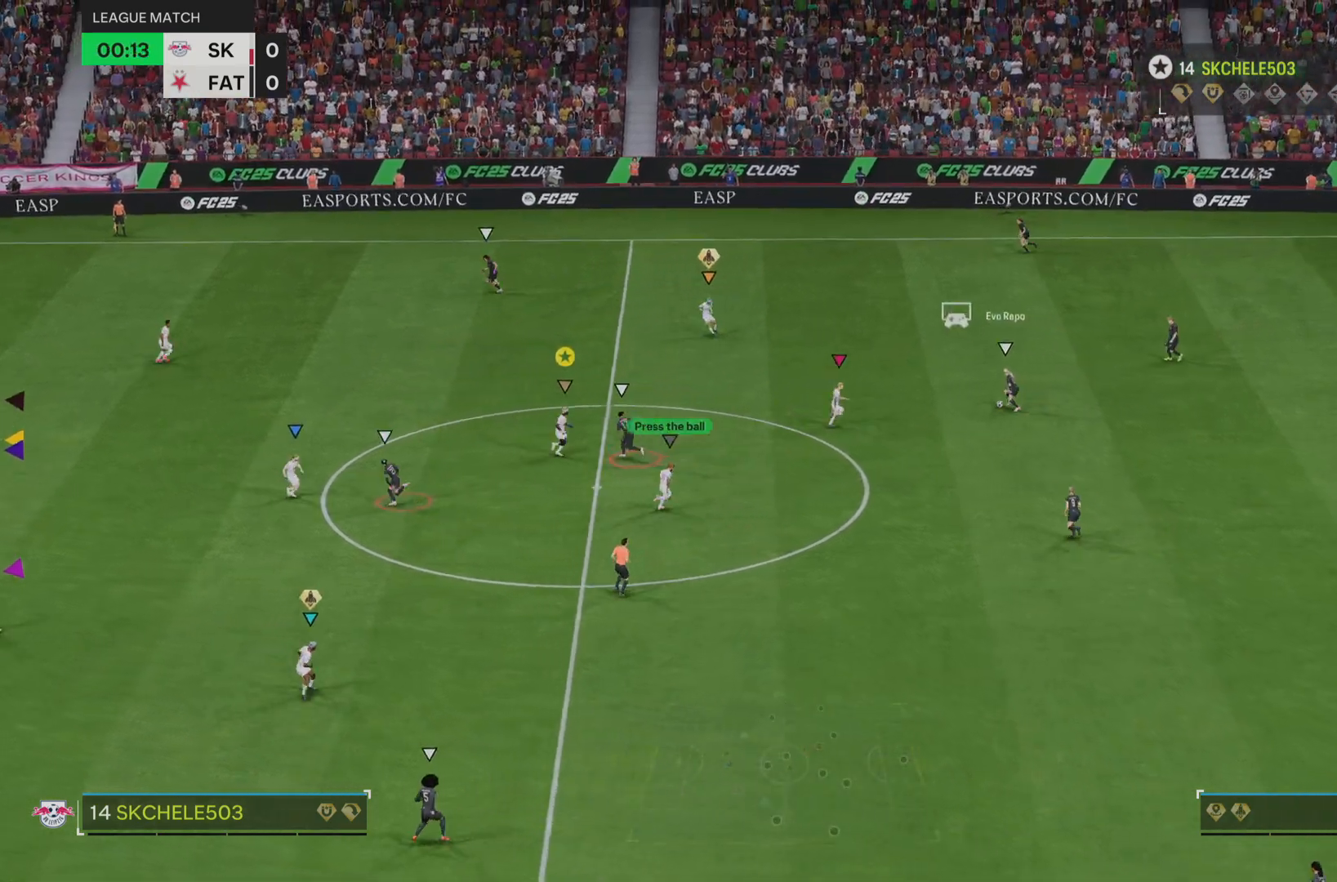
{"buttons": ["L2"], "left_stick": "up-left", "right_stick": "center", "events": [[17, "left_stick", "right"], [184, "left_stick", "up-right"], [250, "L2", "down"], [317, "left_stick", "up"], [434, "left_stick", "up-left"]]}
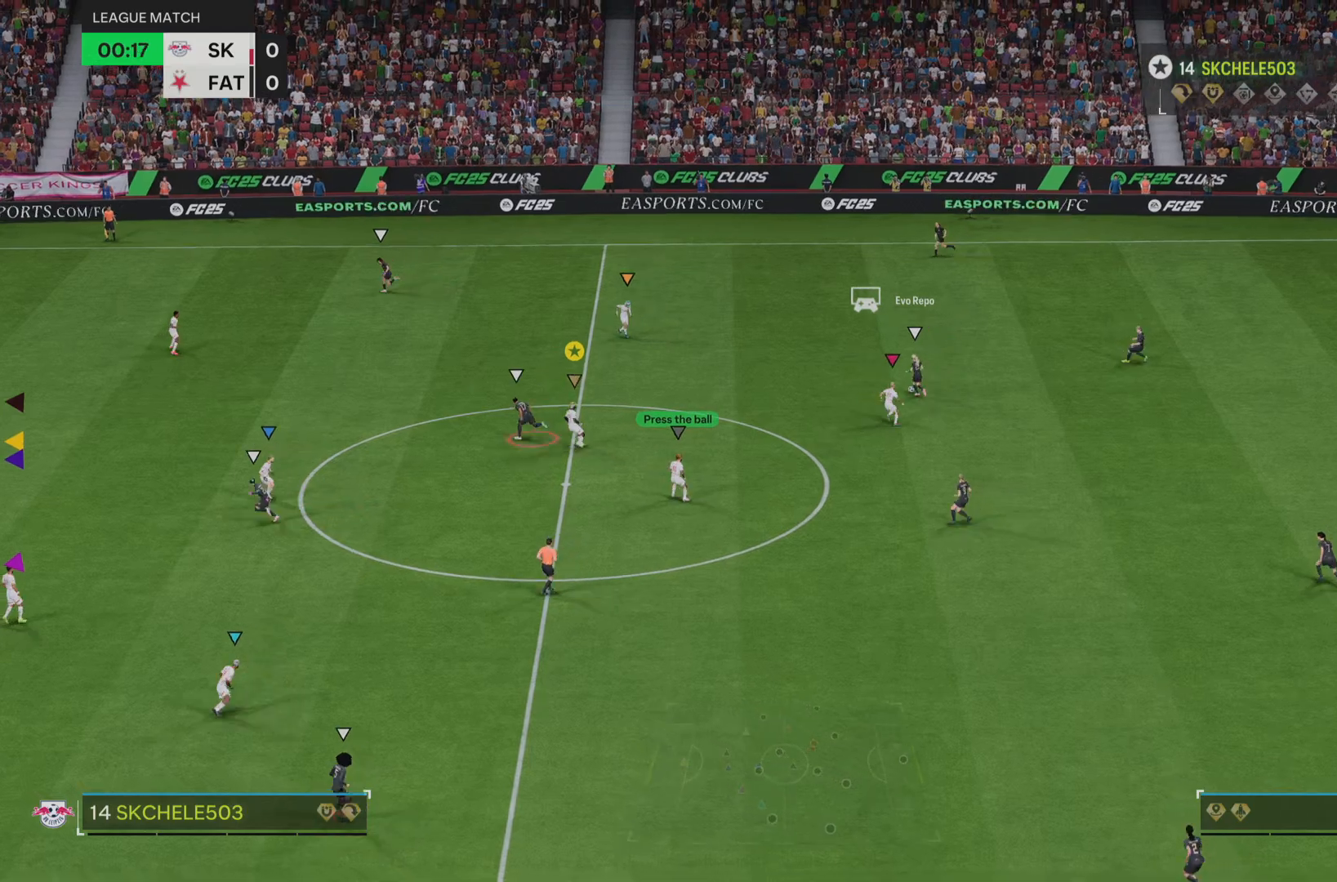
{"buttons": [], "left_stick": "up-left", "right_stick": "center", "events": [[33, "L2", "up"]]}
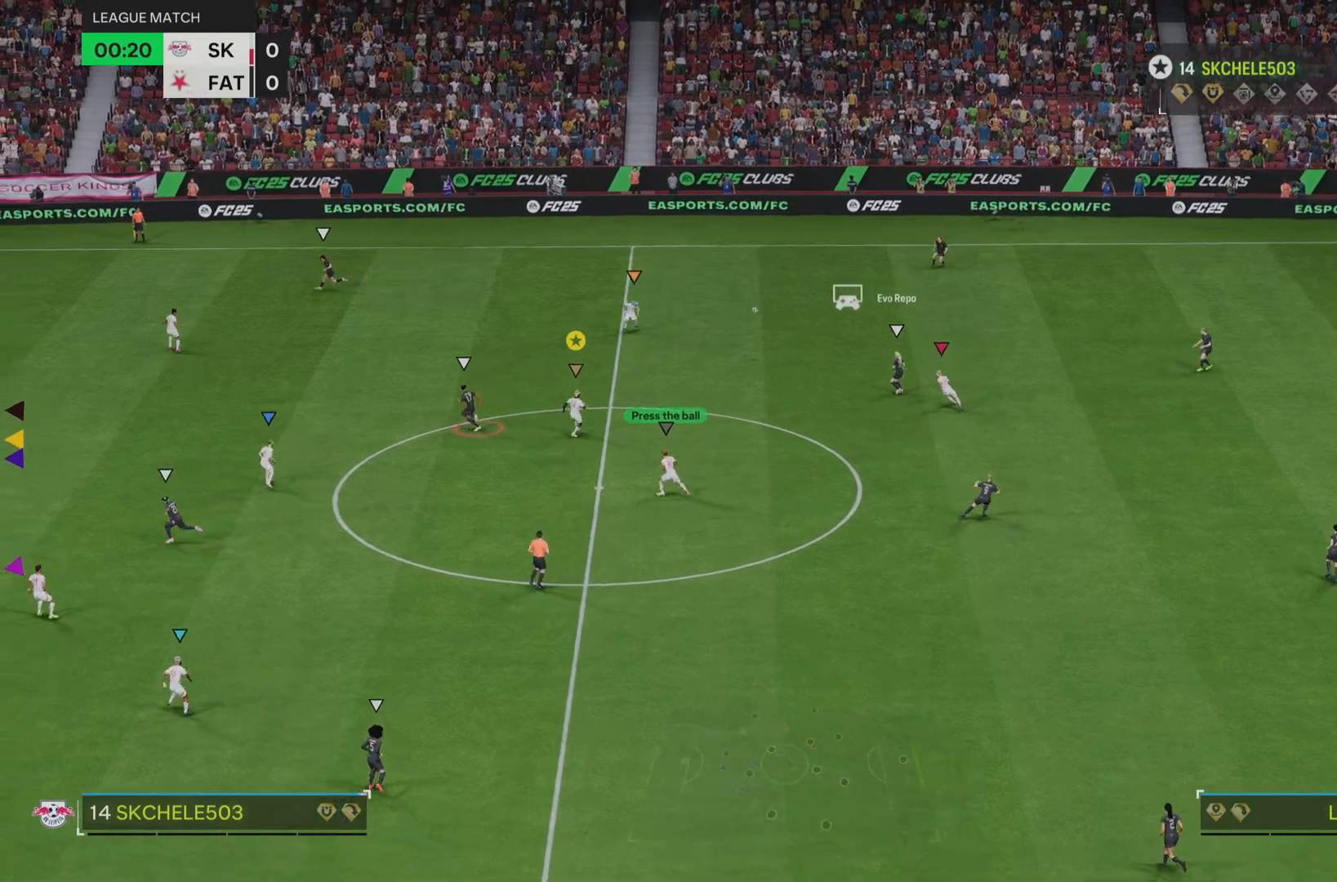
{"buttons": ["R1"], "left_stick": "left", "right_stick": "center", "events": [[300, "R1", "down"], [300, "left_stick", "left"], [434, "R2", "down"], [501, "R2", "up"]]}
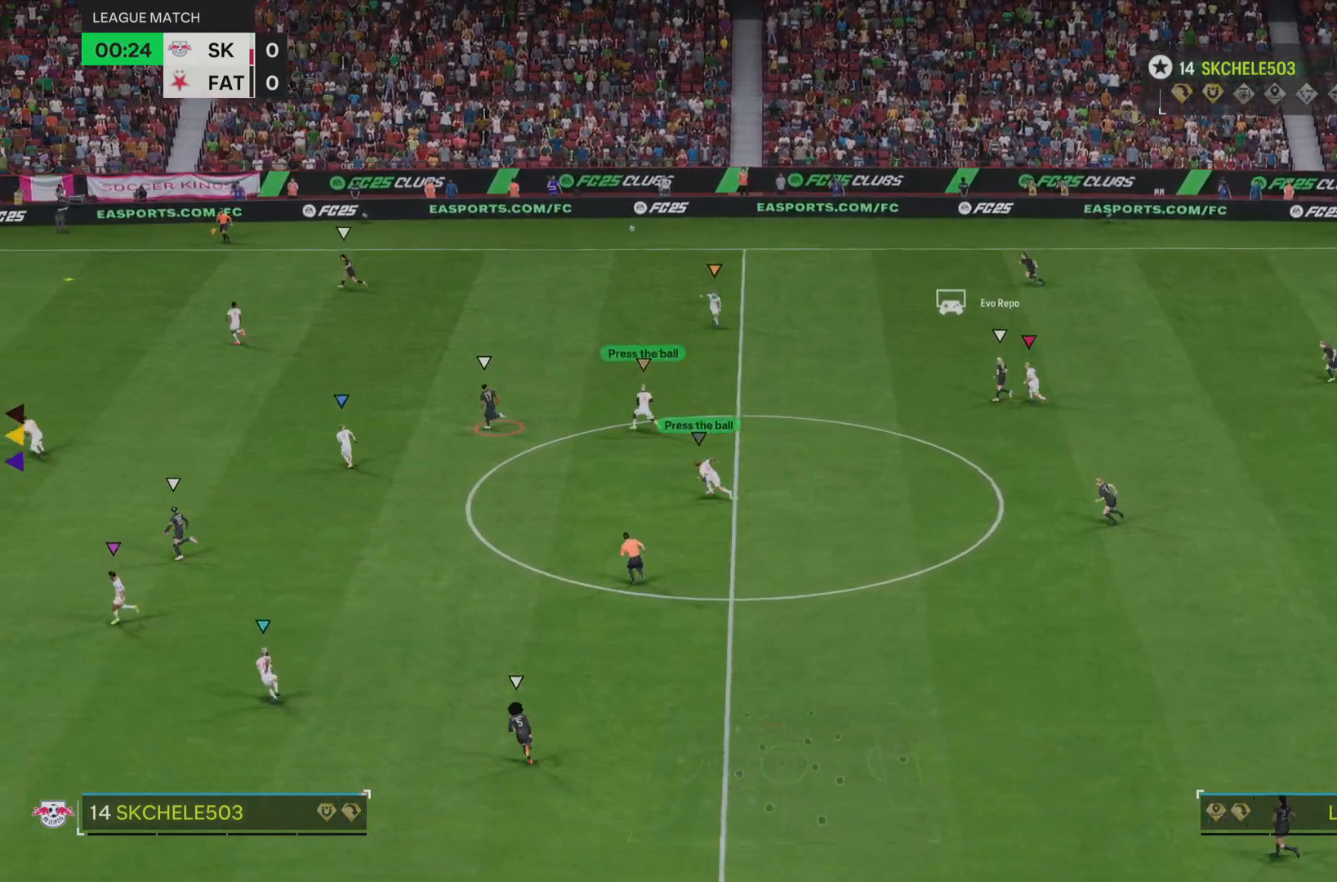
{"buttons": ["R1", "R2"], "left_stick": "left", "right_stick": "center", "events": [[467, "R2", "down"]]}
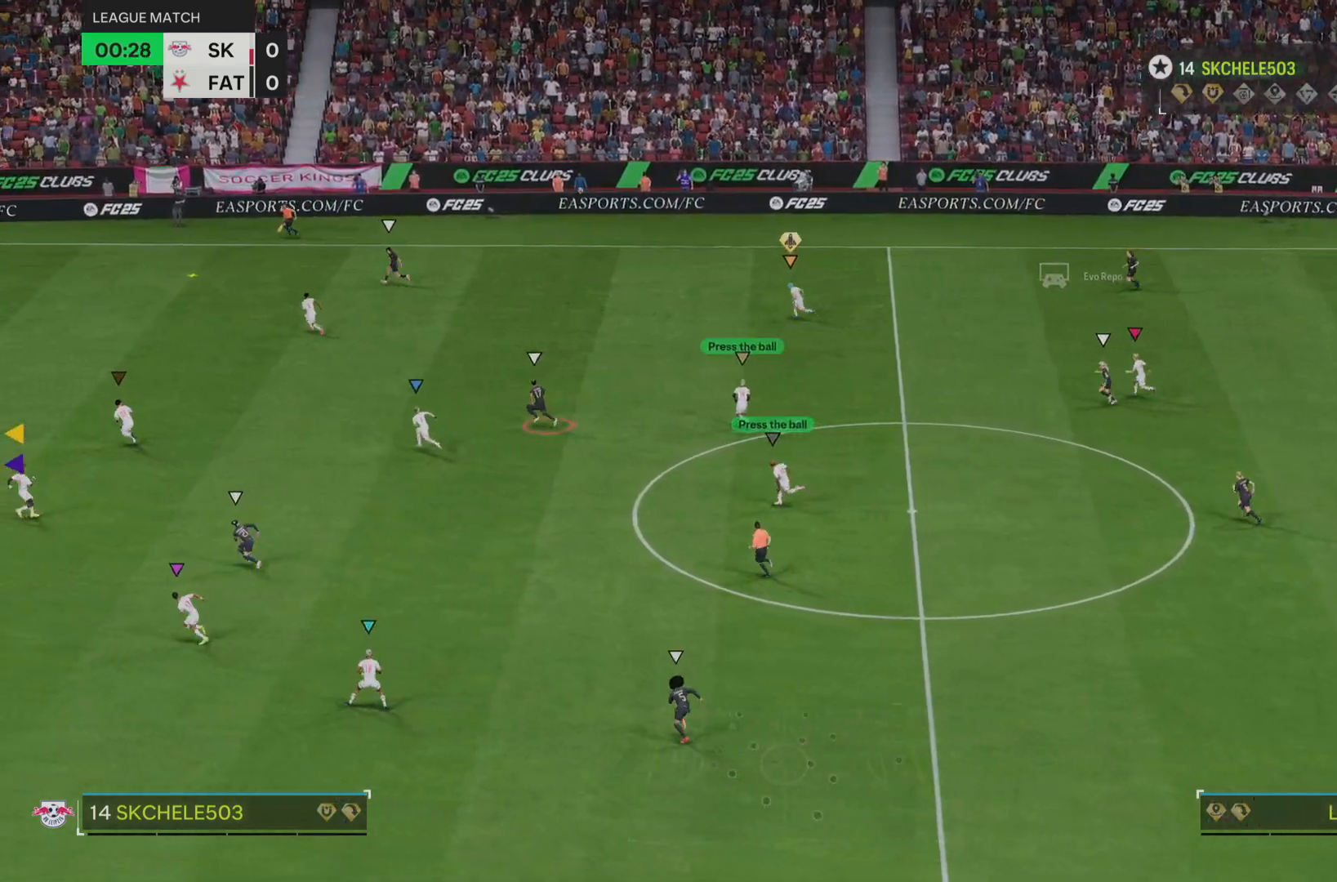
{"buttons": ["R1"], "left_stick": "left", "right_stick": "center", "events": [[50, "R1", "up"], [50, "R2", "up"], [217, "R1", "down"]]}